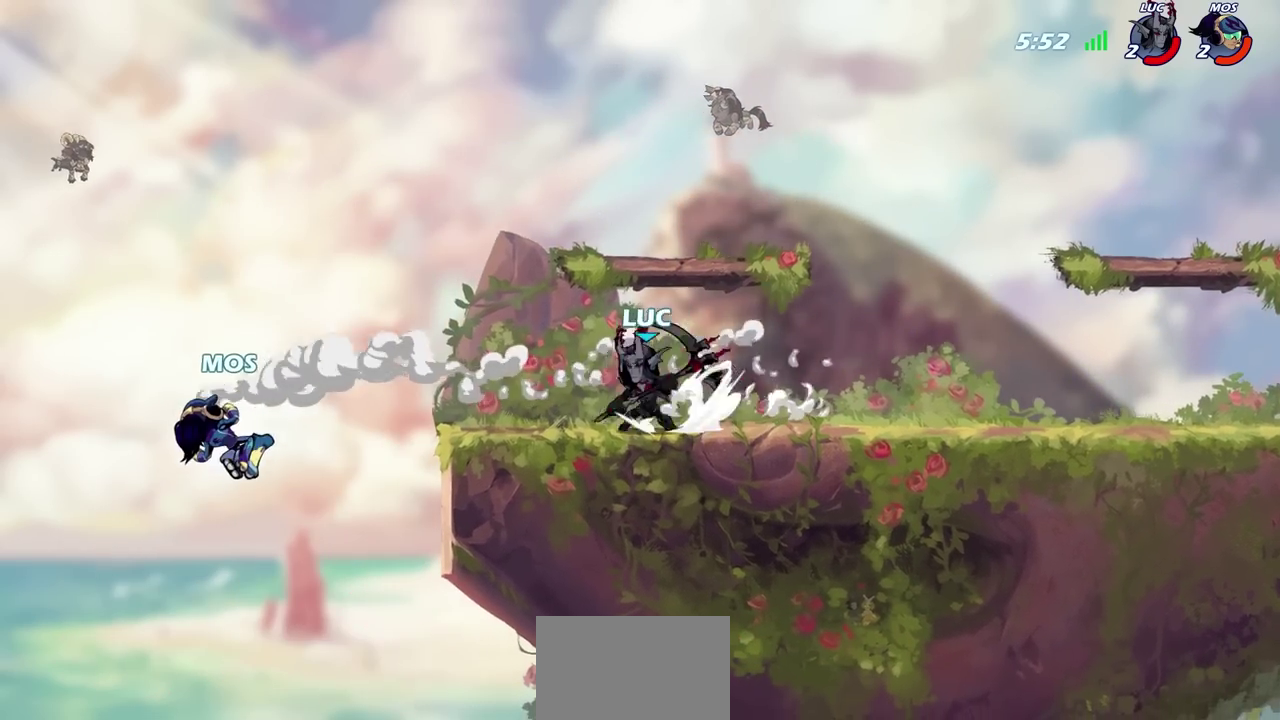
Gameplay with a controller (PlayStation layout); each line is a JSON object with the inputs held at the frame after it (dt_ms = milliseconds from this image to that frame). "events" lists button and stick changes between this image and that frame as [ms after this image, input, new state], when the widget could be followed in between.
{"dt_ms": 700, "buttons": [], "left_stick": "center", "right_stick": "center", "events": [[17, "R2", "up"], [33, "left_stick", "center"], [217, "left_stick", "up-left"], [283, "left_stick", "left"], [400, "CIRCLE", "up"], [617, "left_stick", "center"]]}
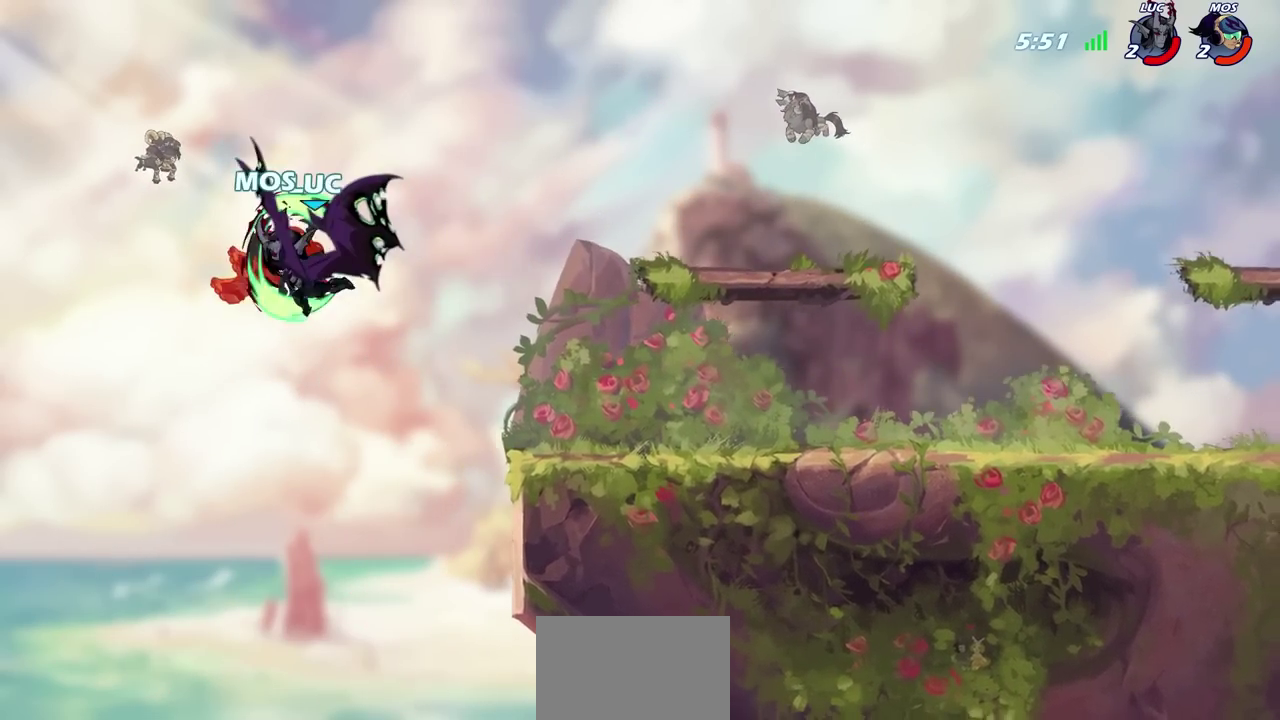
{"dt_ms": 700, "buttons": ["R2"], "left_stick": "up", "right_stick": "center", "events": [[367, "left_stick", "up"], [700, "R2", "down"]]}
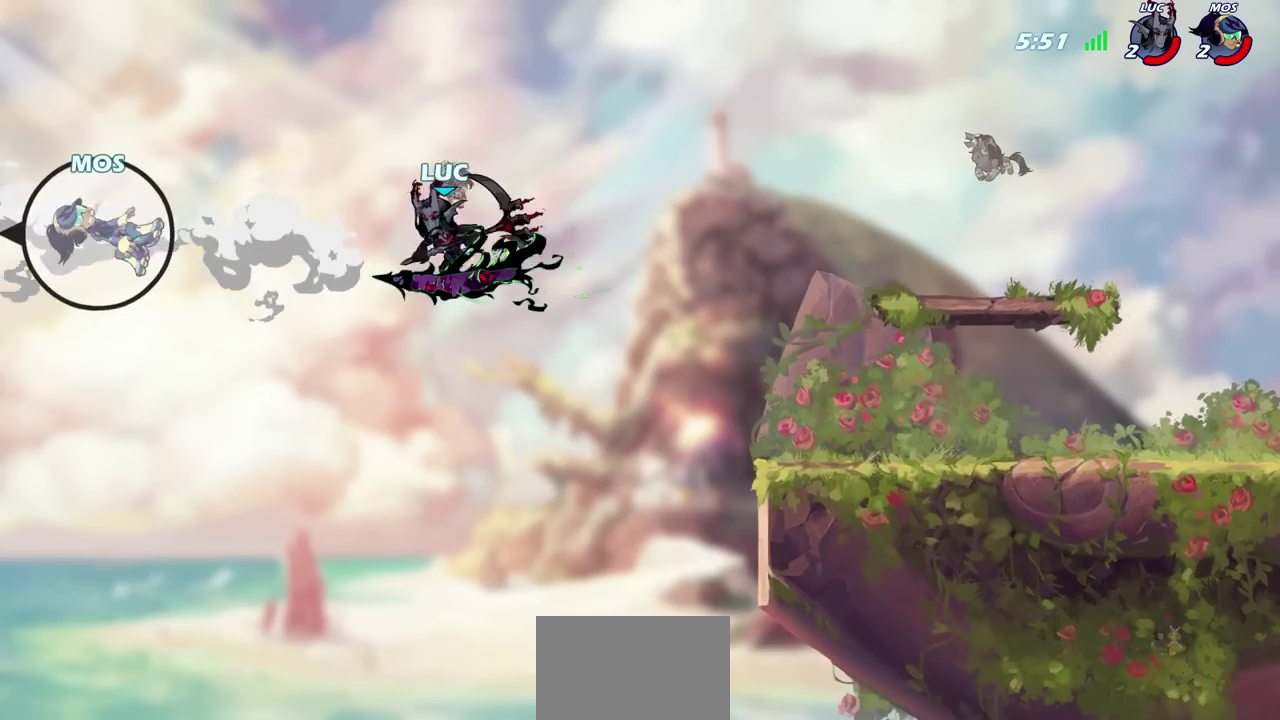
{"dt_ms": 1000, "buttons": [], "left_stick": "right", "right_stick": "center", "events": [[333, "left_stick", "up-right"], [433, "R2", "up"], [483, "CIRCLE", "down"], [633, "CIRCLE", "up"], [683, "left_stick", "right"]]}
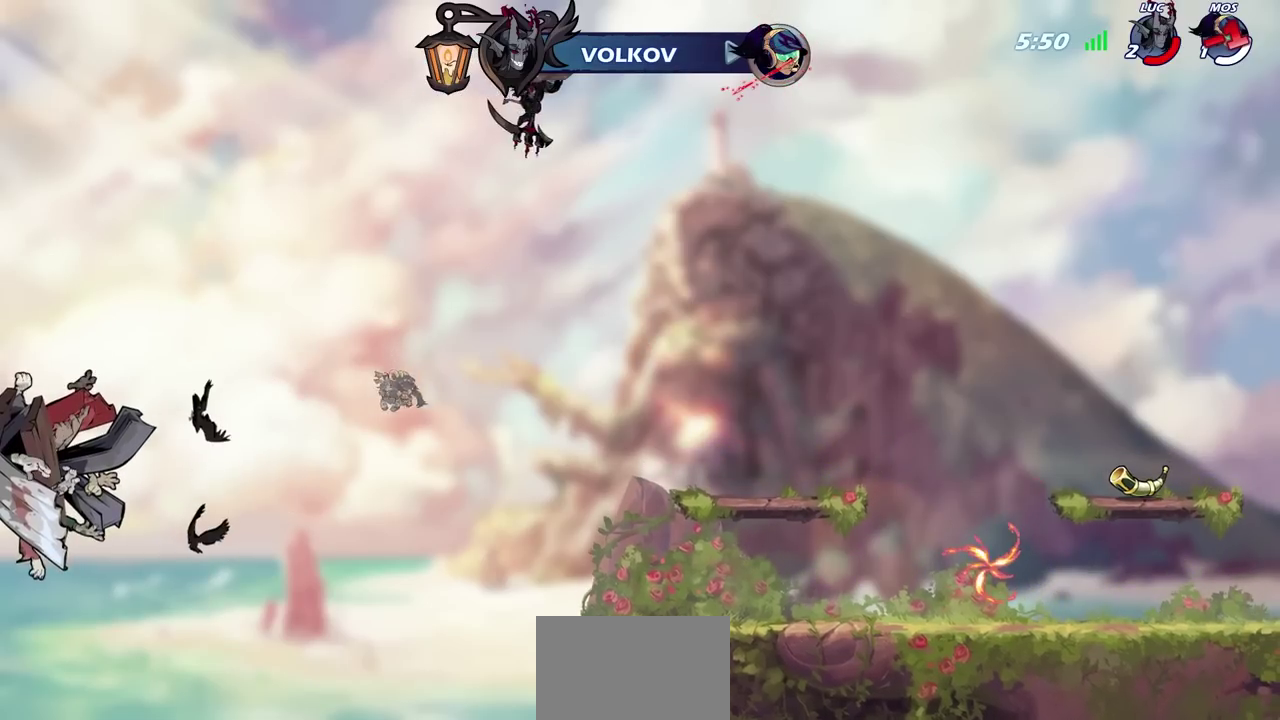
{"dt_ms": 700, "buttons": ["CIRCLE"], "left_stick": "right", "right_stick": "center", "events": [[683, "CIRCLE", "down"]]}
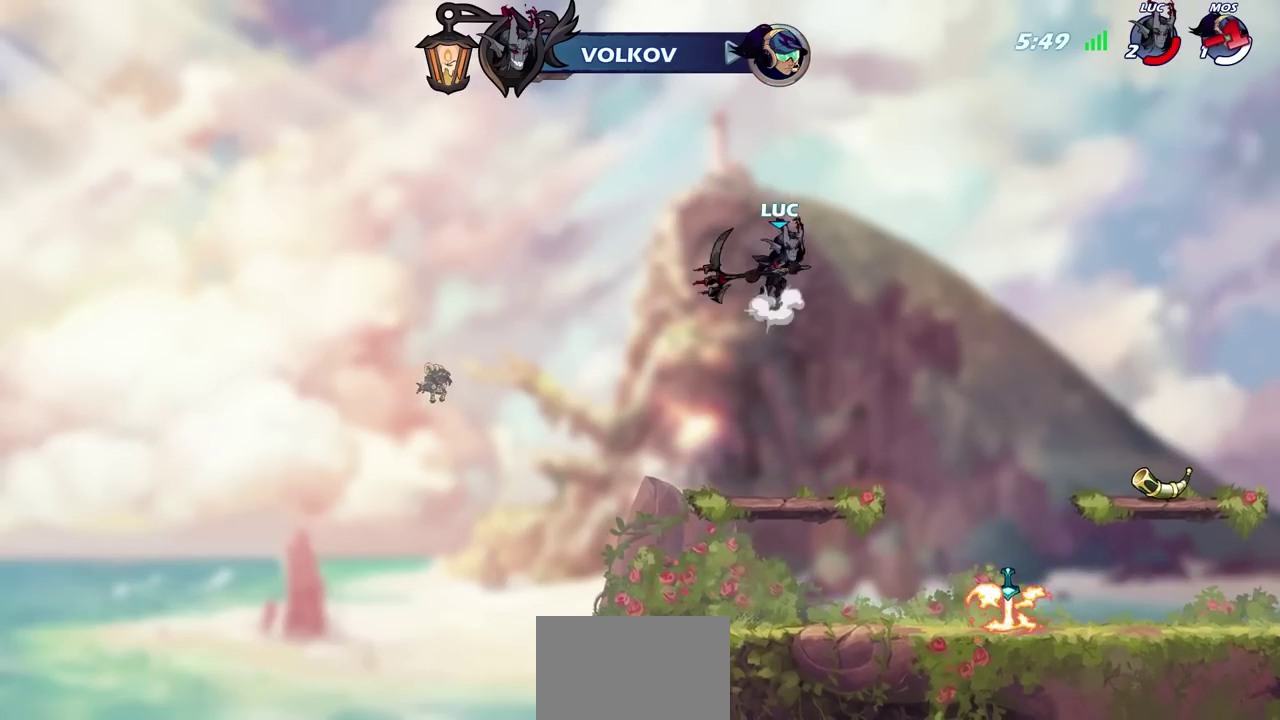
{"dt_ms": 800, "buttons": [], "left_stick": "center", "right_stick": "center", "events": [[133, "CIRCLE", "up"], [683, "left_stick", "center"], [700, "CROSS", "down"], [800, "CROSS", "up"]]}
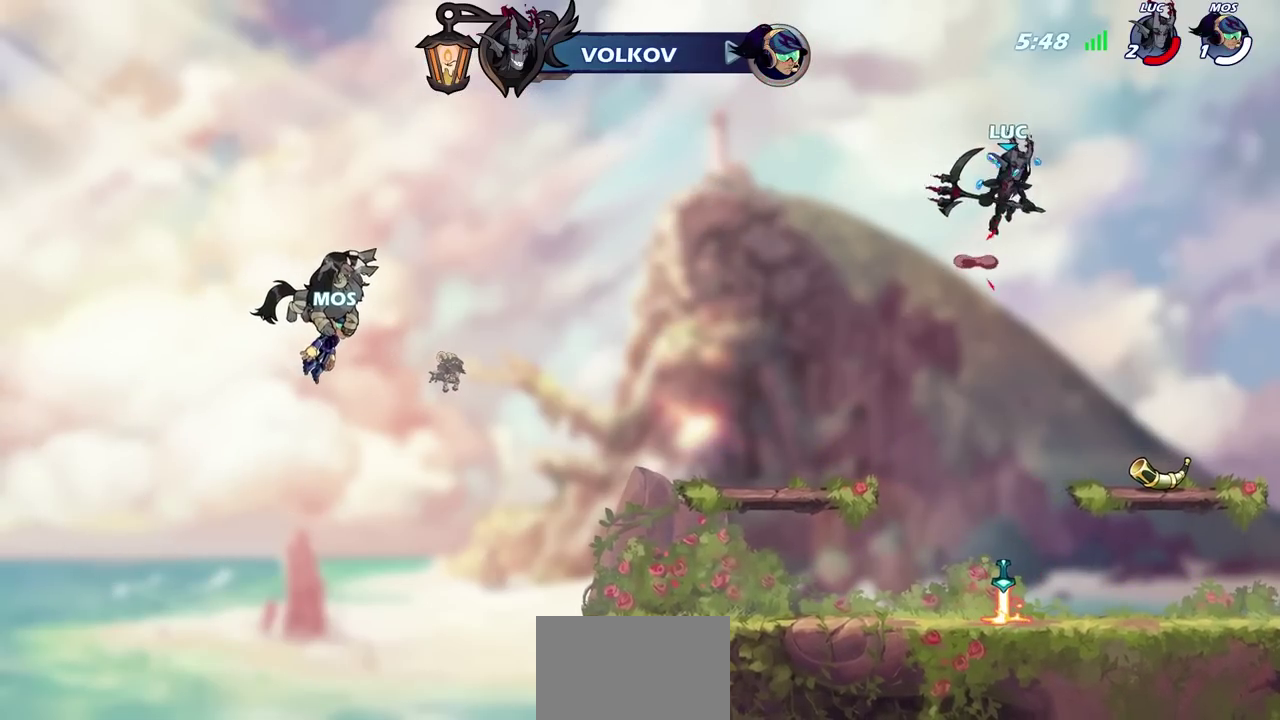
{"dt_ms": 700, "buttons": [], "left_stick": "center", "right_stick": "center", "events": [[317, "R1", "down"], [550, "R1", "up"]]}
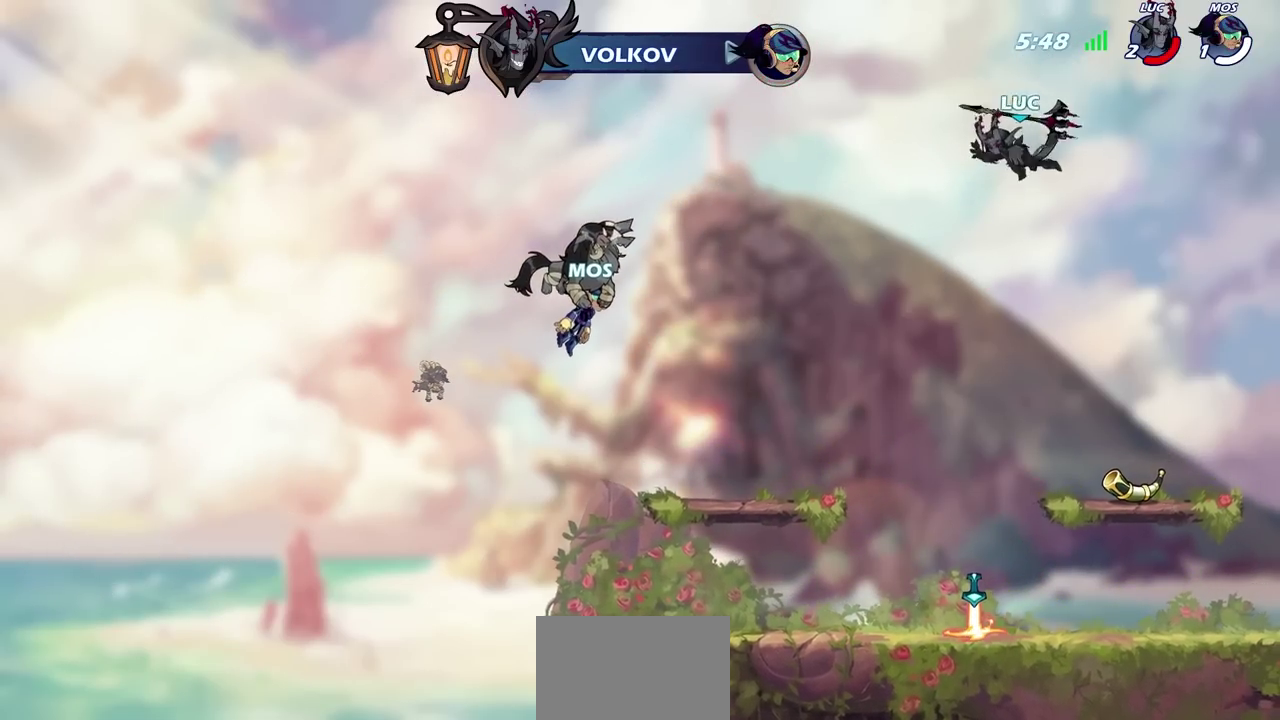
{"dt_ms": 700, "buttons": ["R1"], "left_stick": "center", "right_stick": "center", "events": [[633, "R1", "down"]]}
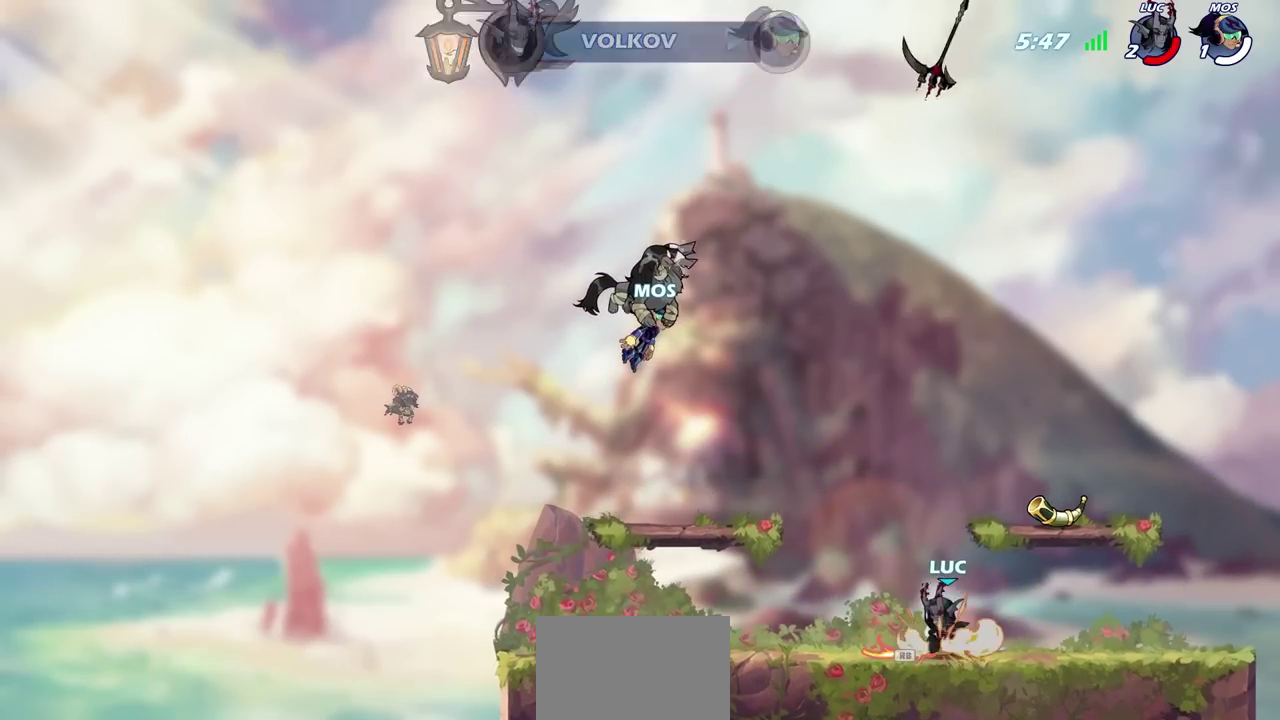
{"dt_ms": 800, "buttons": [], "left_stick": "center", "right_stick": "center", "events": [[17, "CROSS", "down"], [83, "R1", "up"], [100, "CROSS", "up"], [317, "R1", "down"], [383, "R1", "up"]]}
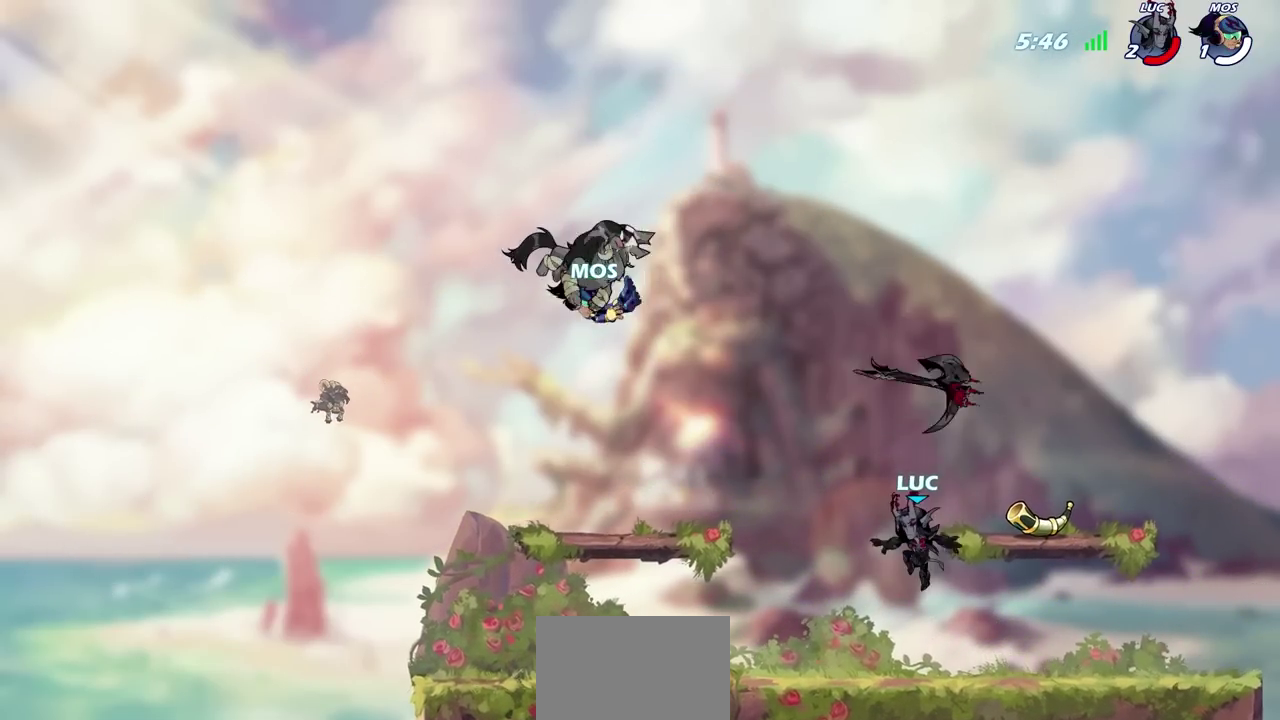
{"dt_ms": 600, "buttons": ["R2"], "left_stick": "left", "right_stick": "center", "events": [[250, "R1", "down"], [317, "left_stick", "left"], [350, "R1", "up"], [467, "R2", "down"]]}
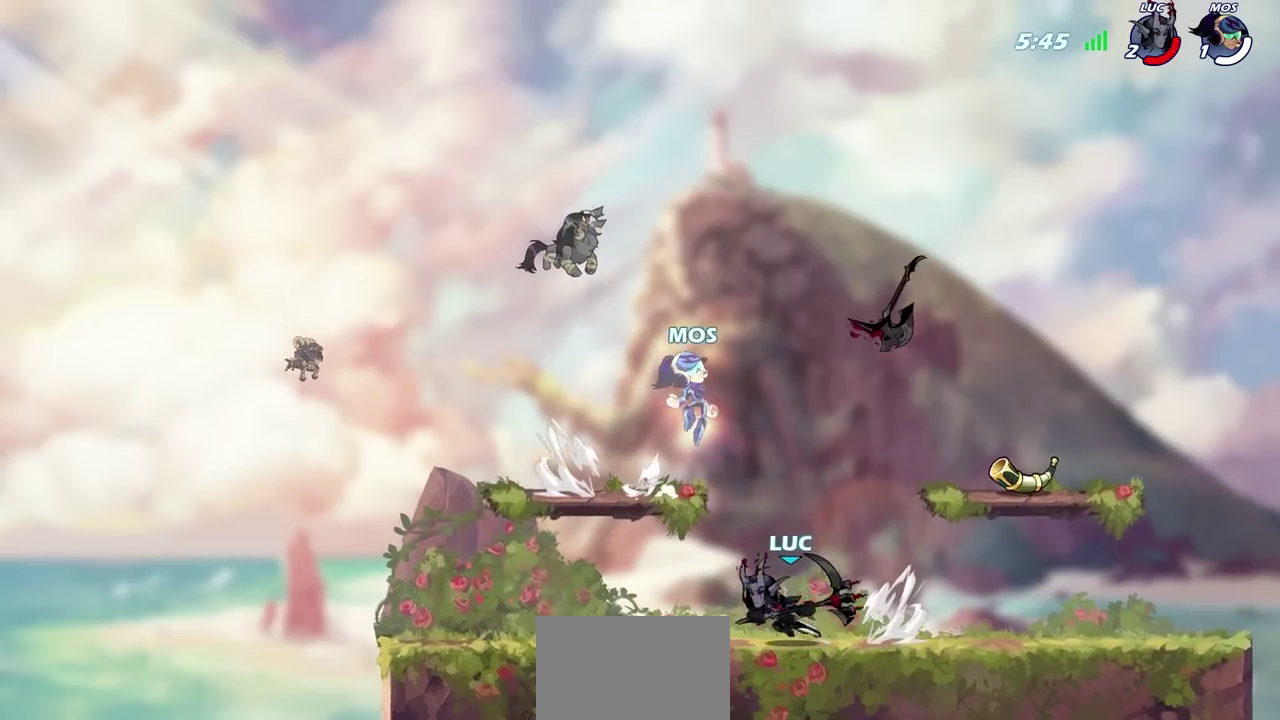
{"dt_ms": 600, "buttons": [], "left_stick": "right", "right_stick": "center", "events": [[83, "R2", "up"], [533, "left_stick", "right"]]}
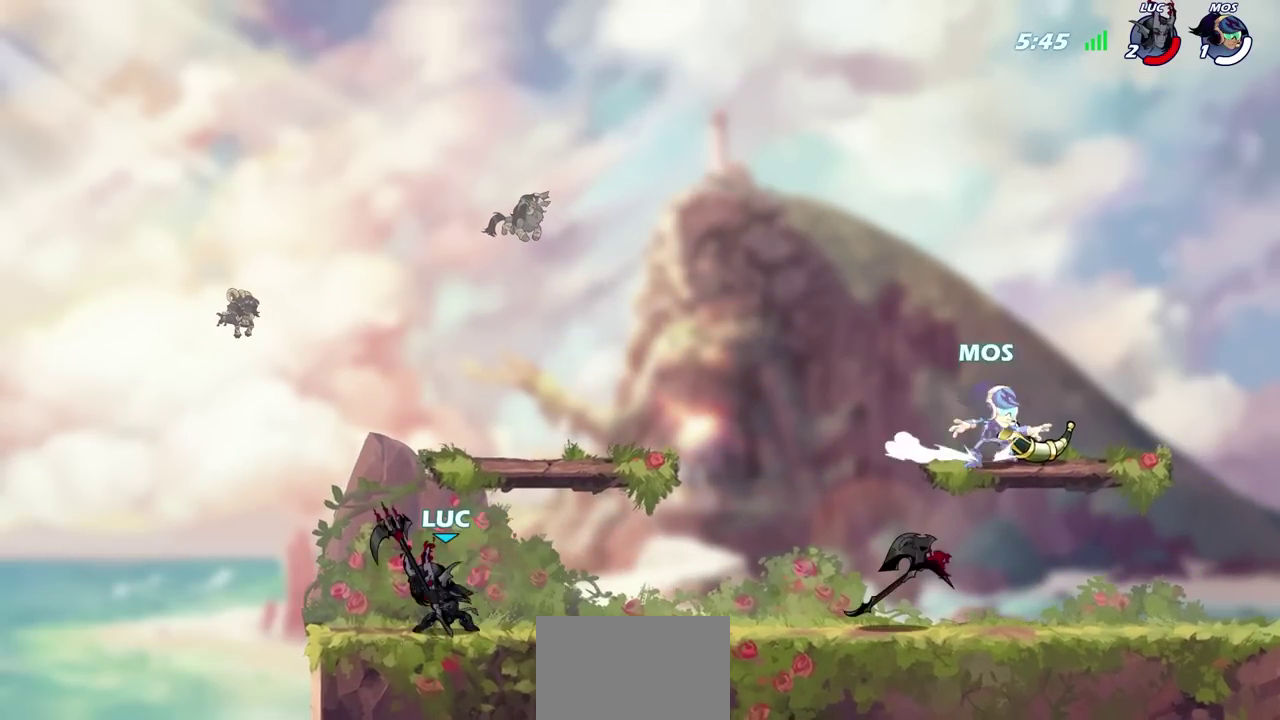
{"dt_ms": 700, "buttons": ["CIRCLE", "R2"], "left_stick": "down", "right_stick": "center"}
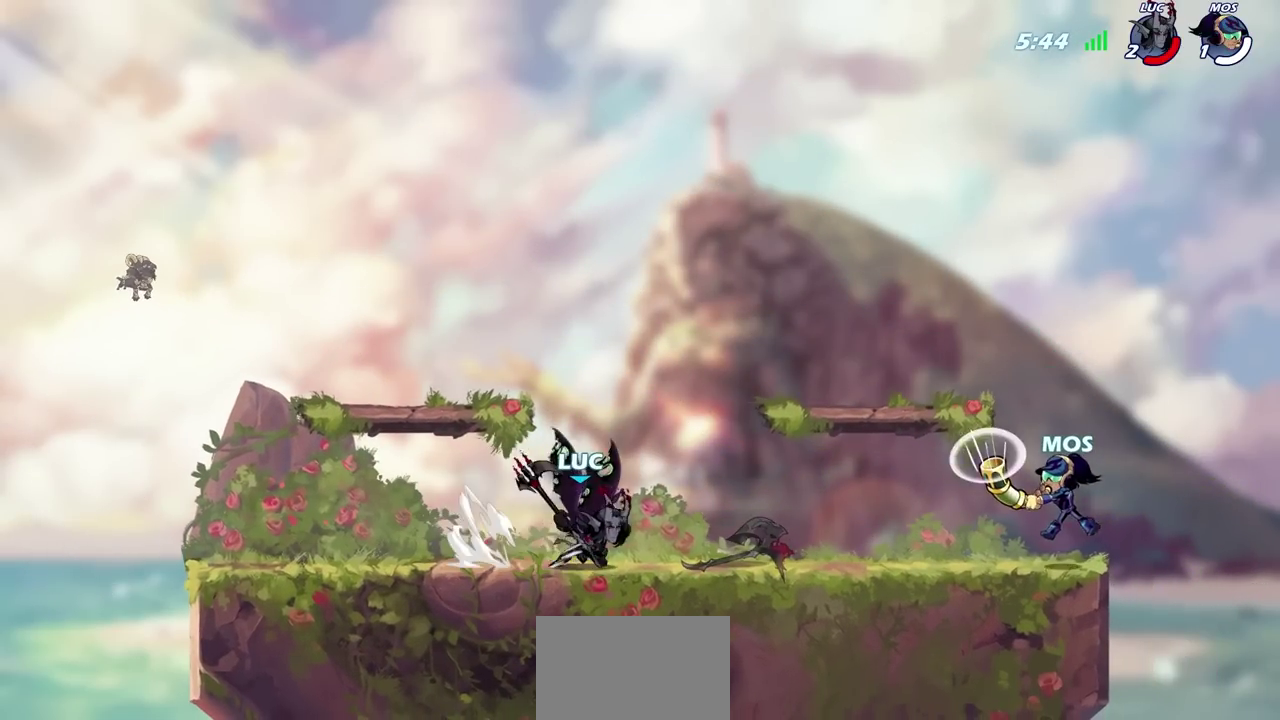
{"dt_ms": 700, "buttons": [], "left_stick": "center", "right_stick": "center"}
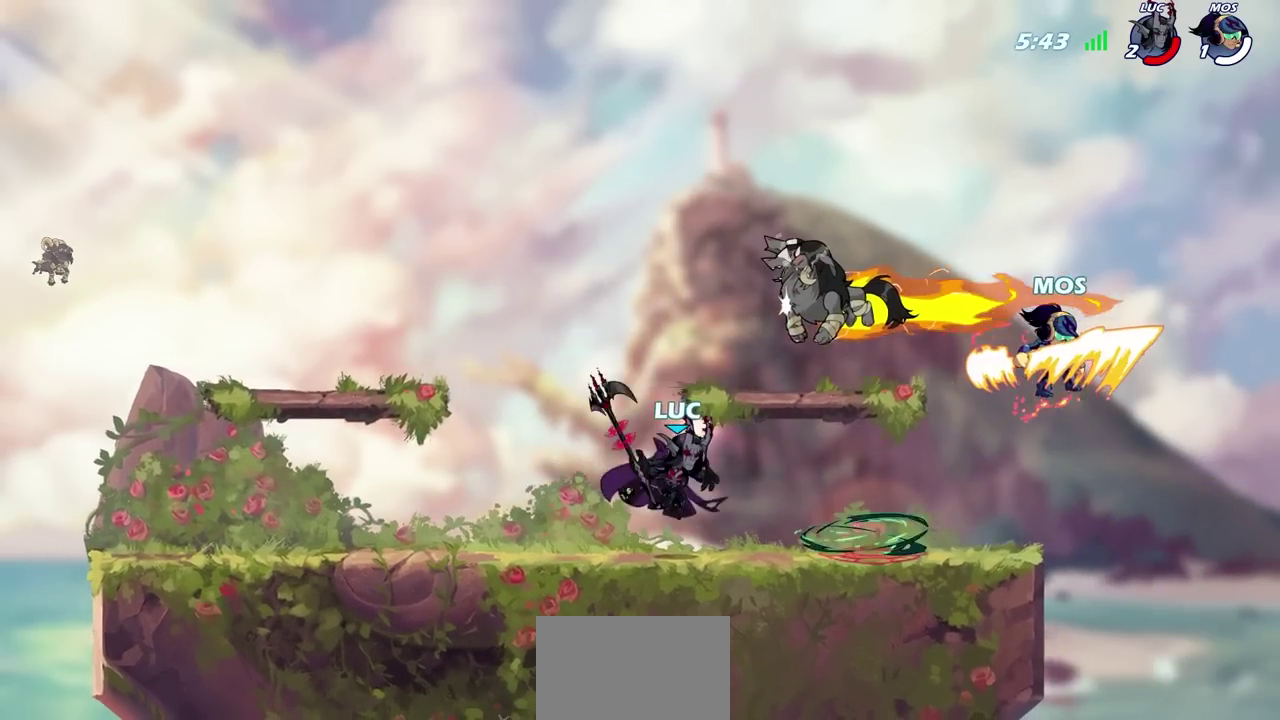
{"dt_ms": 800, "buttons": [], "left_stick": "center", "right_stick": "center", "events": [[383, "R2", "down"], [417, "SQUARE", "down"], [517, "R2", "up"], [533, "SQUARE", "up"]]}
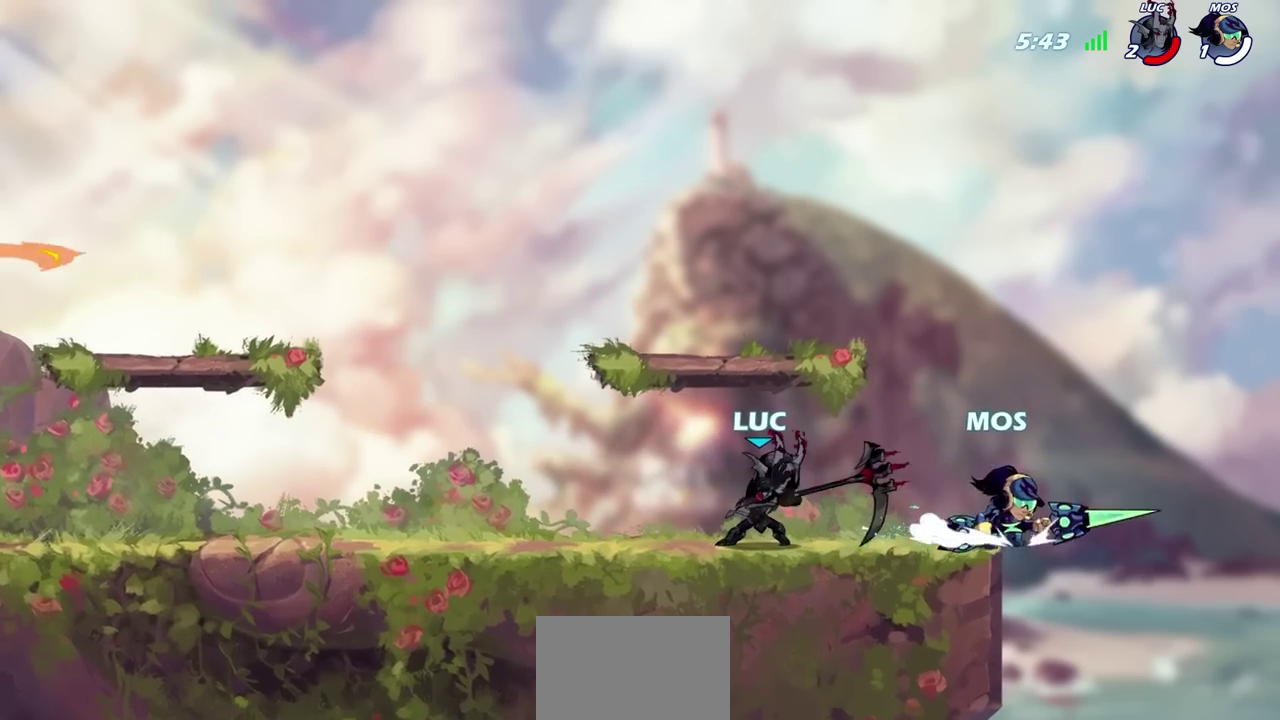
{"dt_ms": 600, "buttons": [], "left_stick": "center", "right_stick": "center", "events": [[133, "CROSS", "down"], [333, "CROSS", "up"]]}
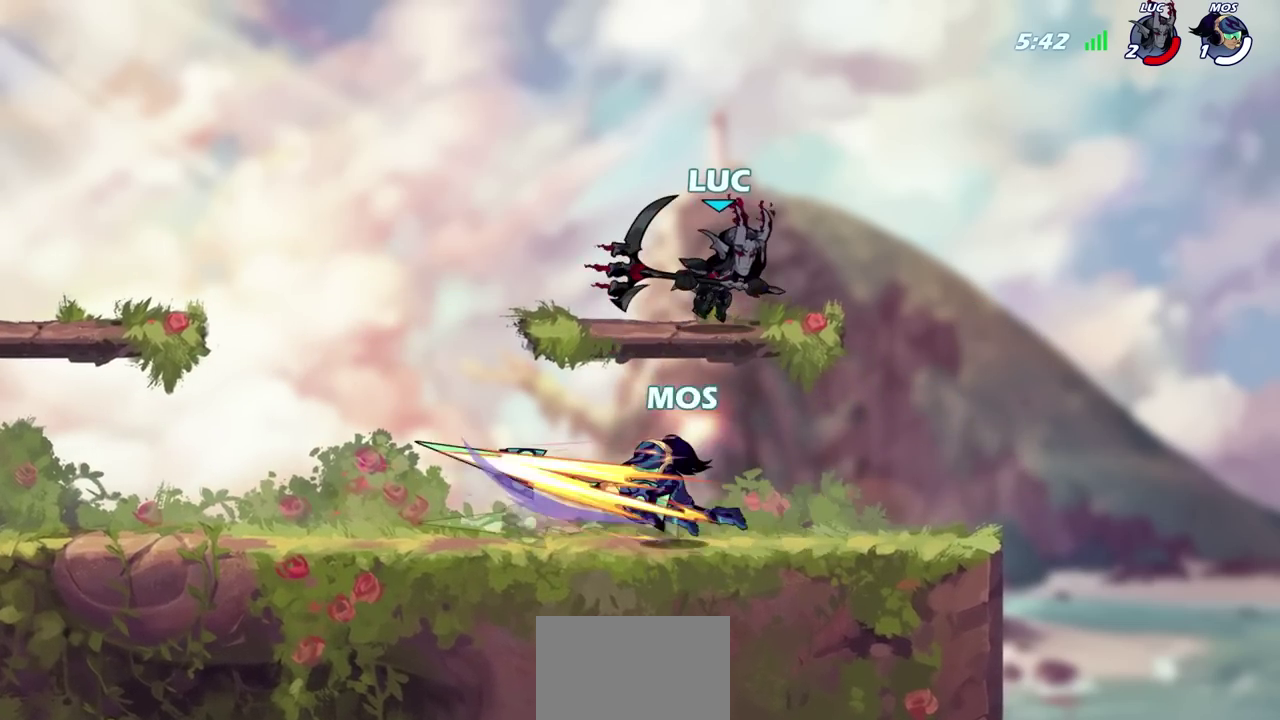
{"dt_ms": 500, "buttons": [], "left_stick": "center", "right_stick": "center", "events": [[283, "L3", "down"], [350, "SQUARE", "down"], [383, "L3", "up"], [417, "SQUARE", "up"]]}
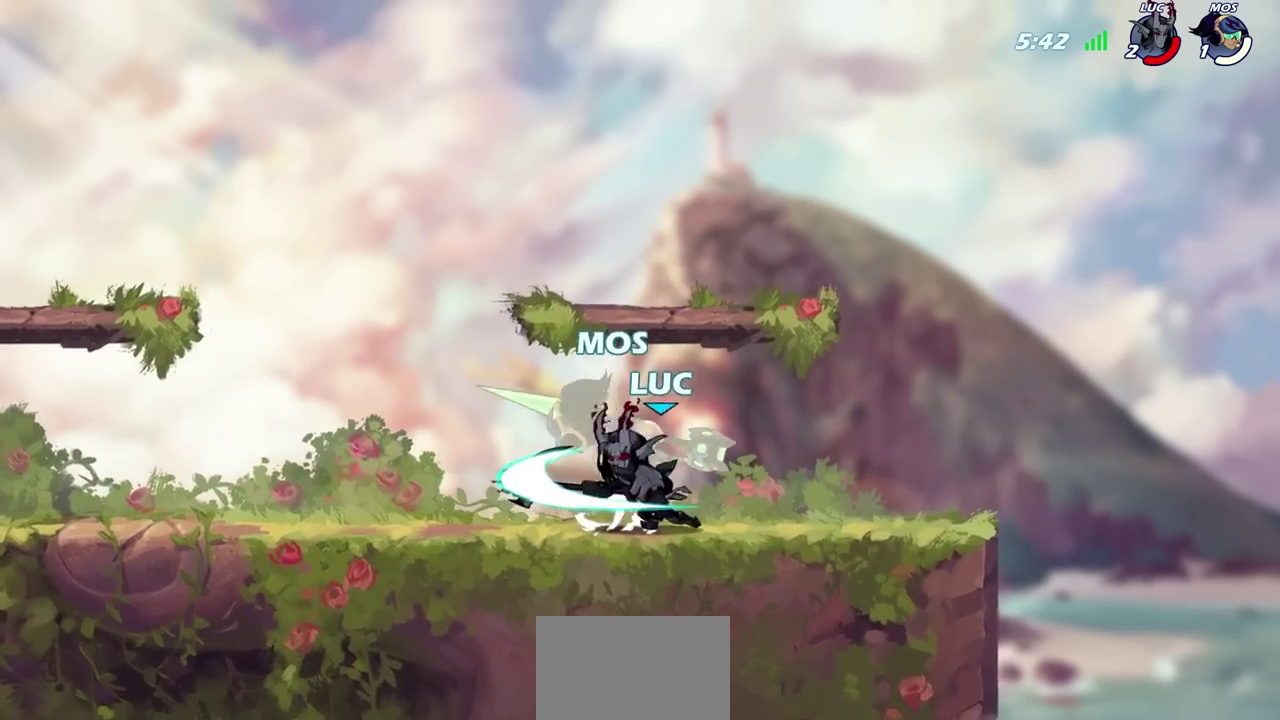
{"dt_ms": 400, "buttons": ["CIRCLE"], "left_stick": "center", "right_stick": "center", "events": [[350, "CIRCLE", "down"]]}
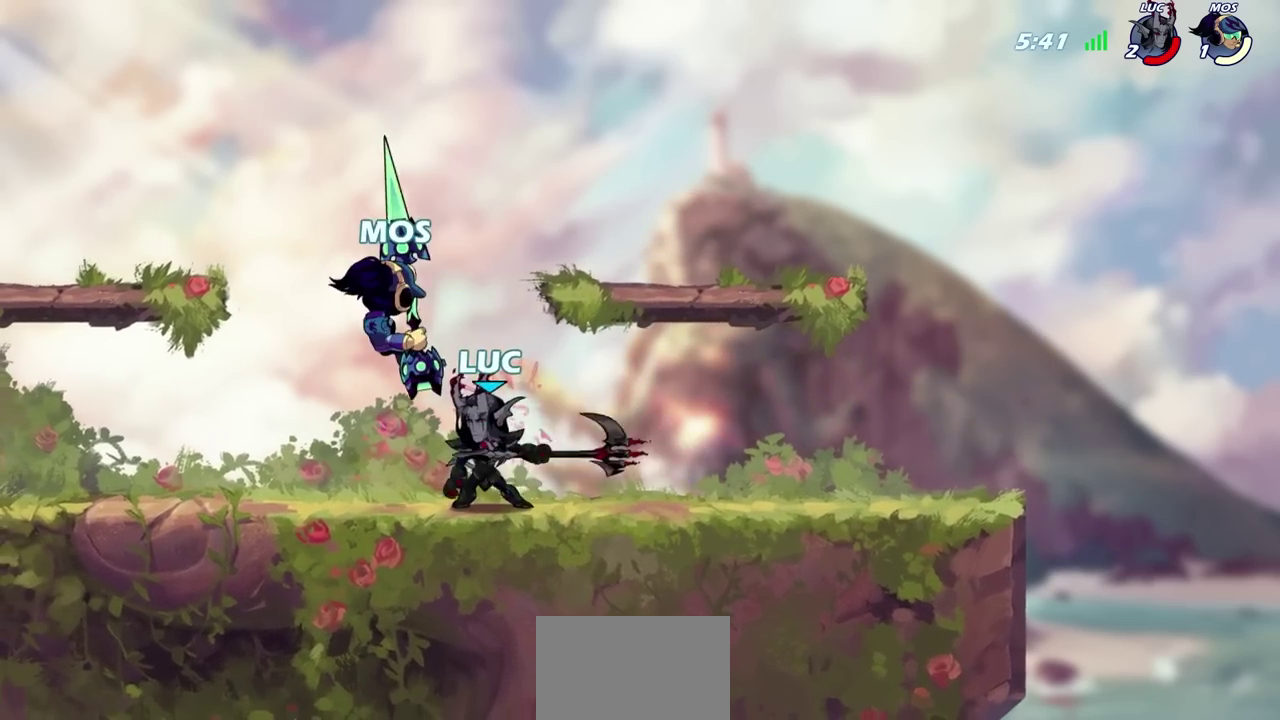
{"dt_ms": 600, "buttons": [], "left_stick": "center", "right_stick": "center", "events": [[33, "CIRCLE", "up"]]}
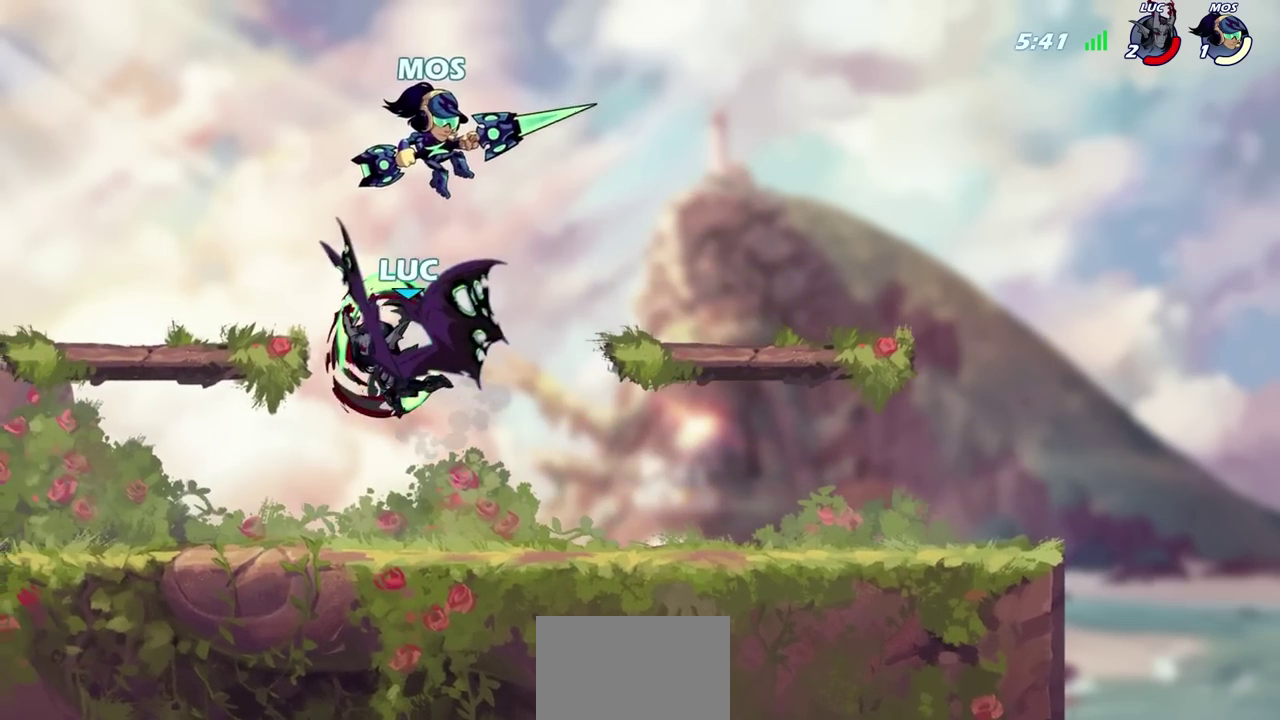
{"dt_ms": 500, "buttons": [], "left_stick": "center", "right_stick": "center", "events": []}
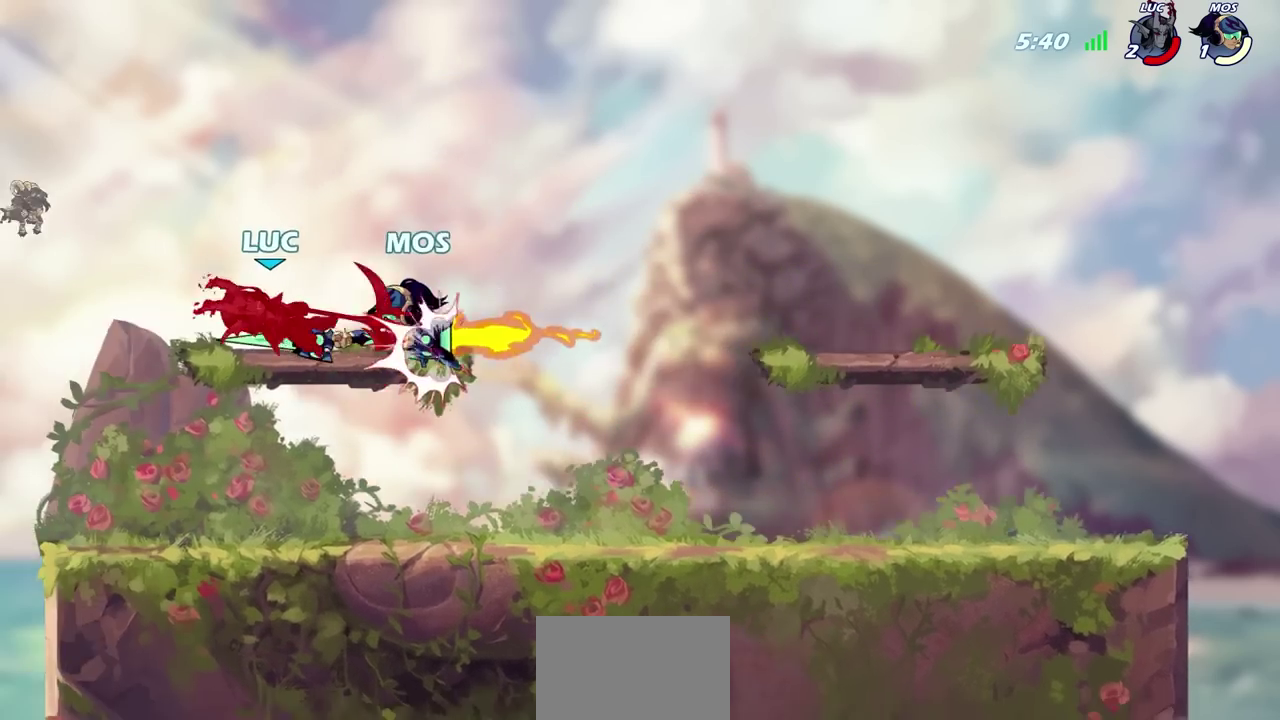
{"dt_ms": 700, "buttons": ["R2"], "left_stick": "right", "right_stick": "center", "events": [[200, "left_stick", "right"], [467, "R2", "down"], [583, "R2", "up"], [667, "R2", "down"]]}
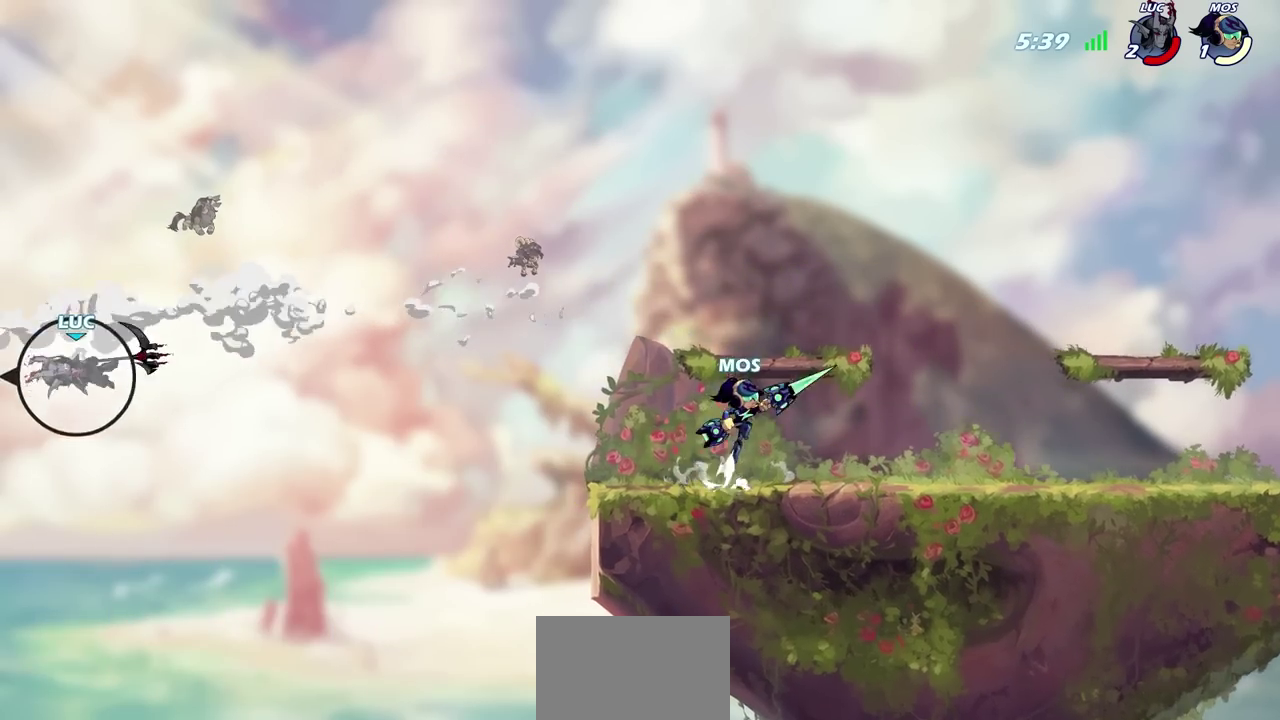
{"dt_ms": 300, "buttons": [], "left_stick": "right", "right_stick": "center", "events": [[67, "R2", "up"], [167, "R2", "down"], [250, "R2", "up"]]}
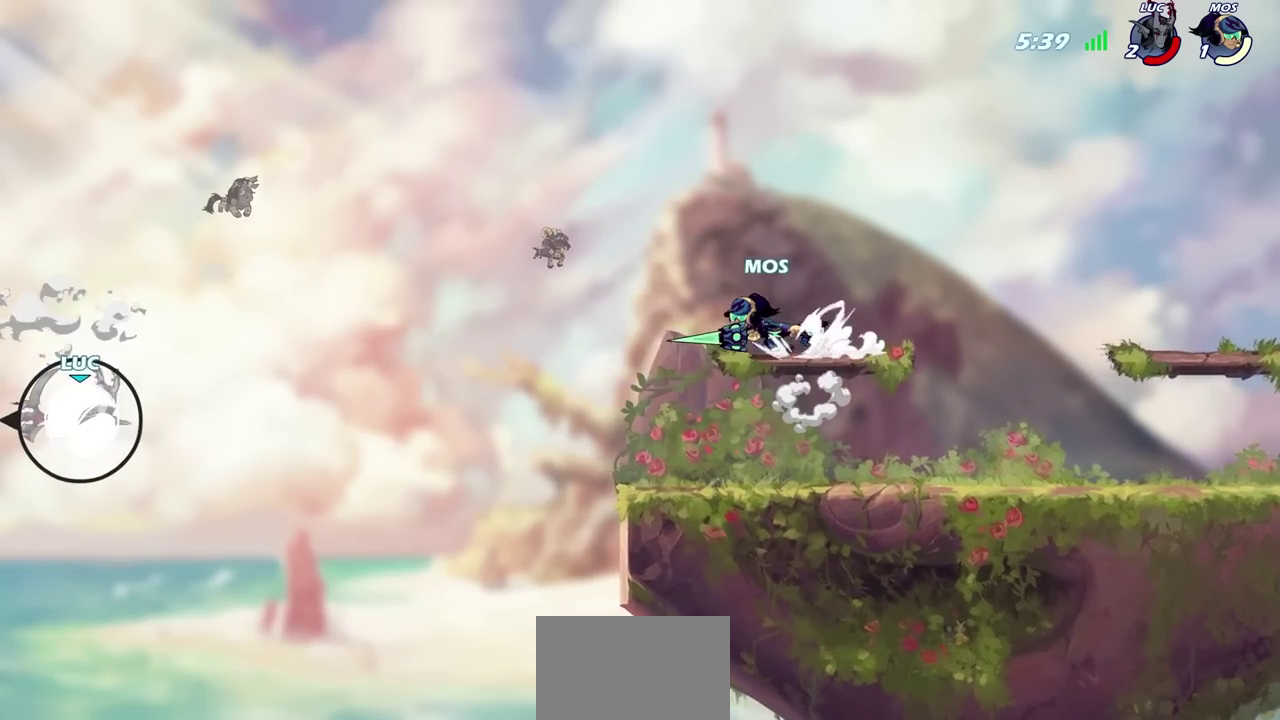
{"dt_ms": 300, "buttons": ["CIRCLE"], "left_stick": "right", "right_stick": "center", "events": [[17, "R2", "down"], [183, "R2", "up"], [300, "CIRCLE", "down"]]}